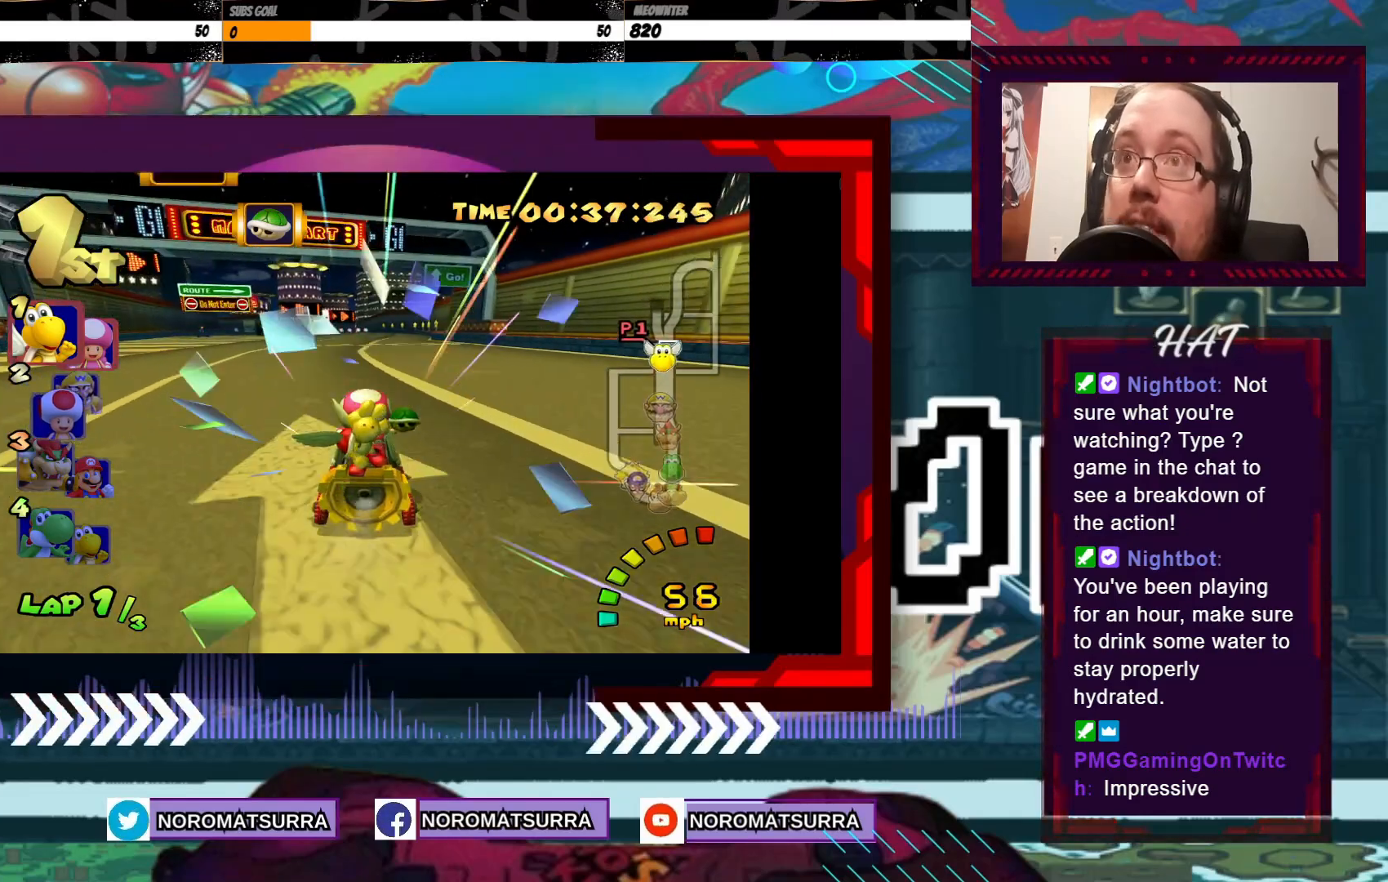
Gameplay with a controller (Xbox layout); each line is a JSON object with the inputs held at the frame after it. "events" lists button and stick changes between this image and that frame as [ms after this image, input, new state], when the widget could be followed in between. Not read: L3 R3 right_stick.
{"buttons": ["A"], "left_stick": "center", "events": []}
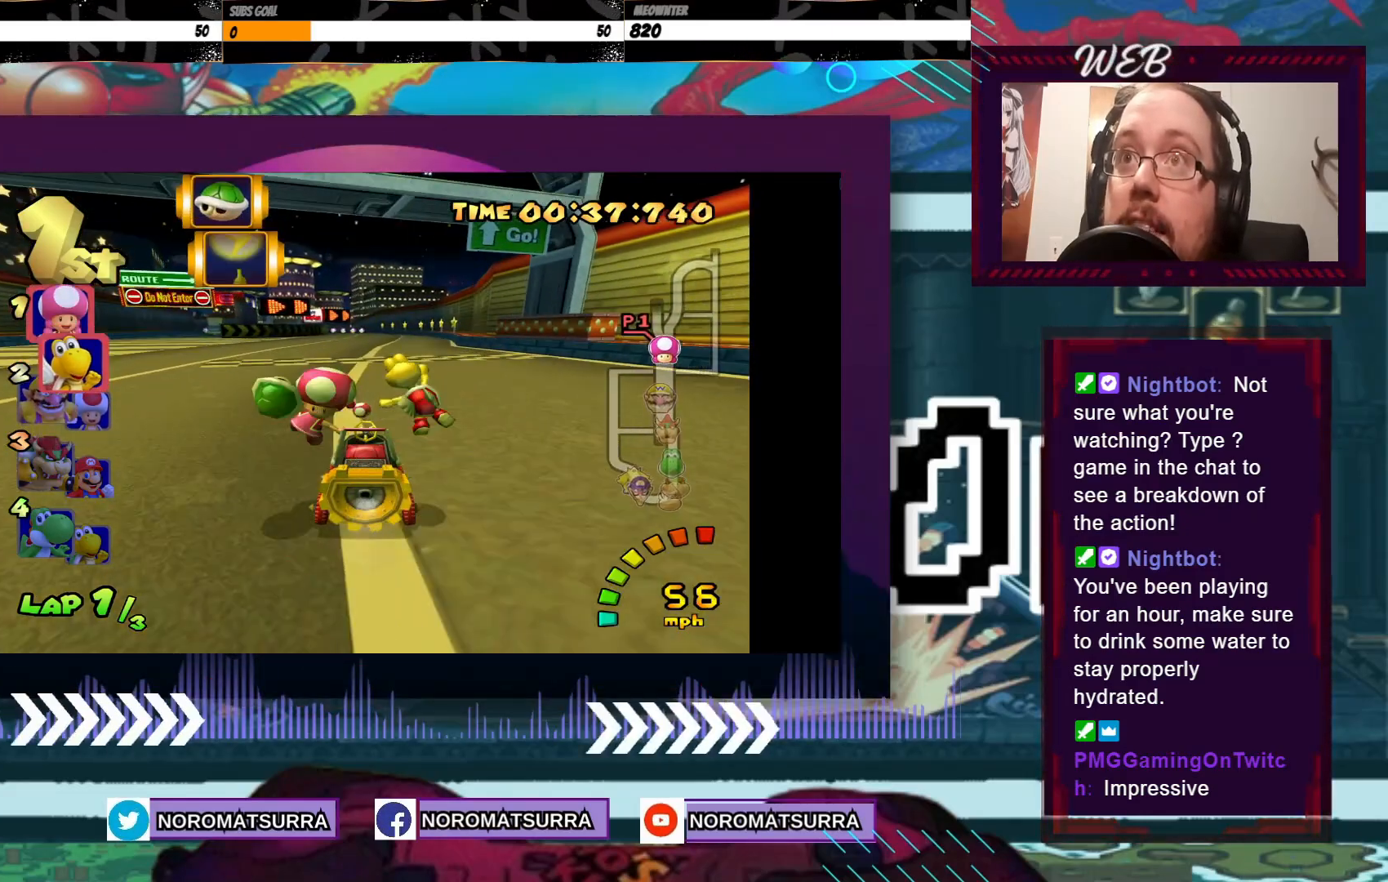
{"buttons": ["A"], "left_stick": "center", "events": []}
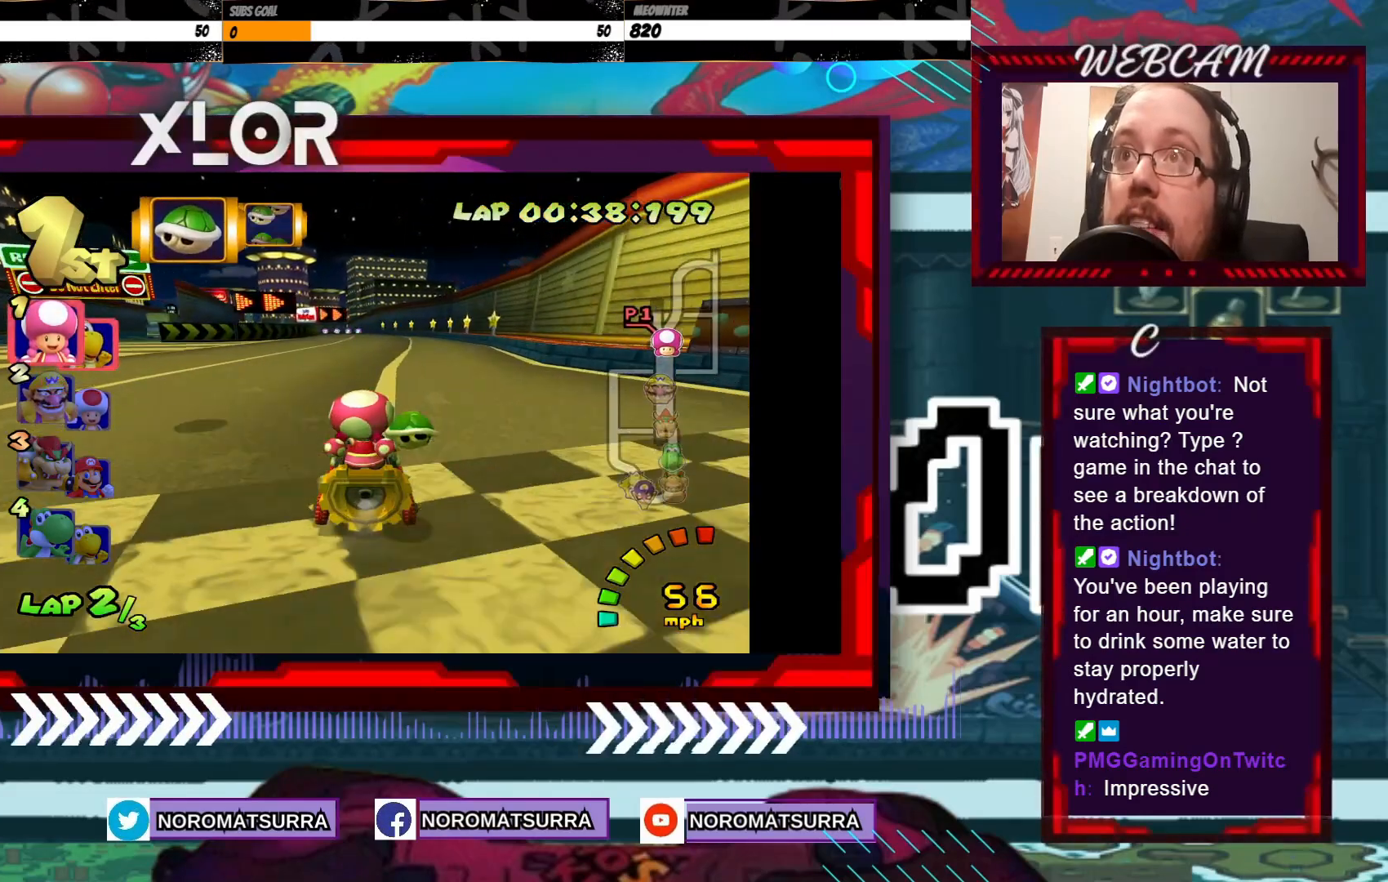
{"buttons": ["A"], "left_stick": "left", "events": [[400, "left_stick", "left"]]}
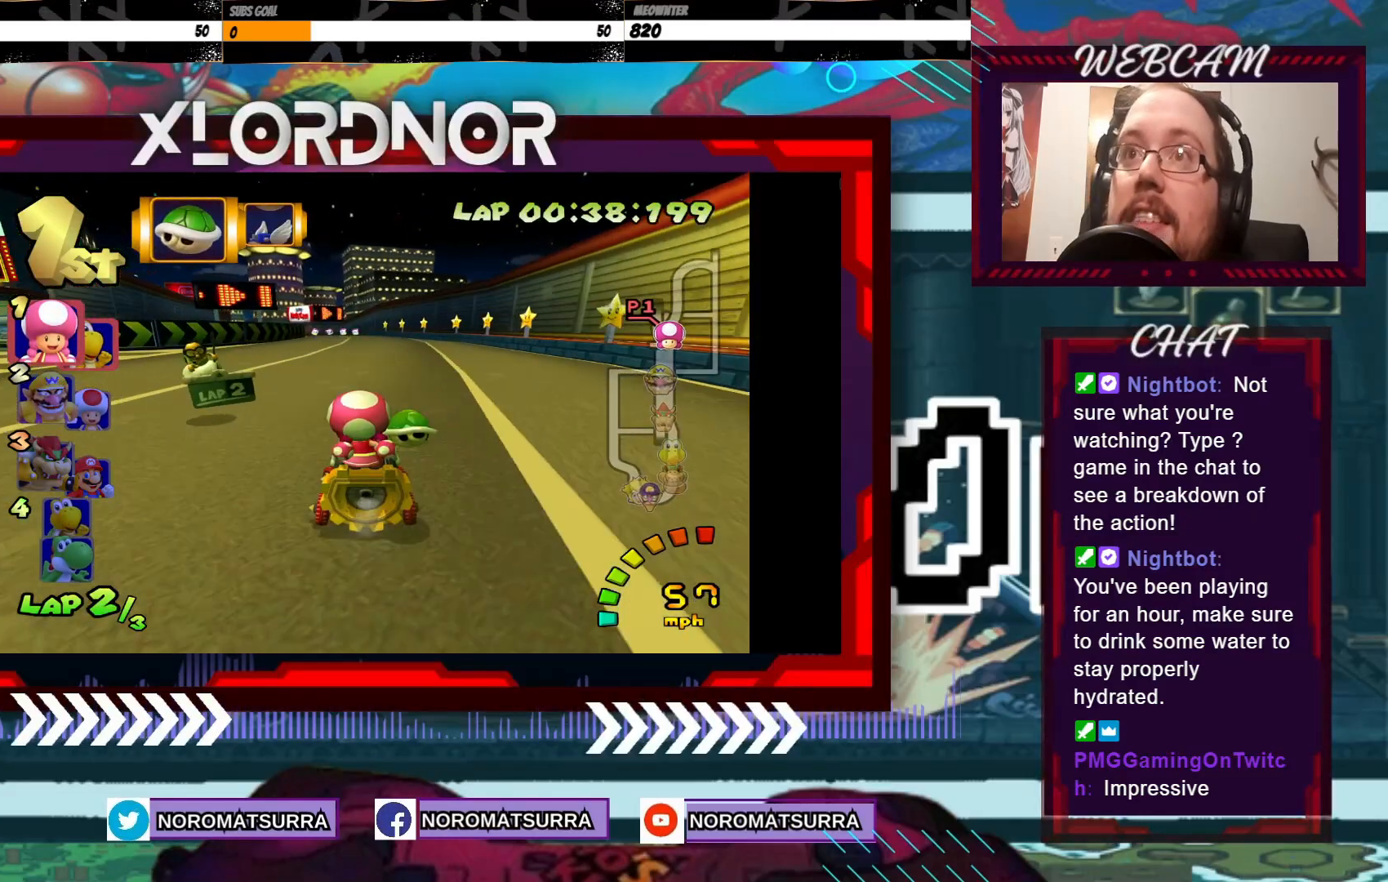
{"buttons": ["A"], "left_stick": "center", "events": [[50, "left_stick", "center"]]}
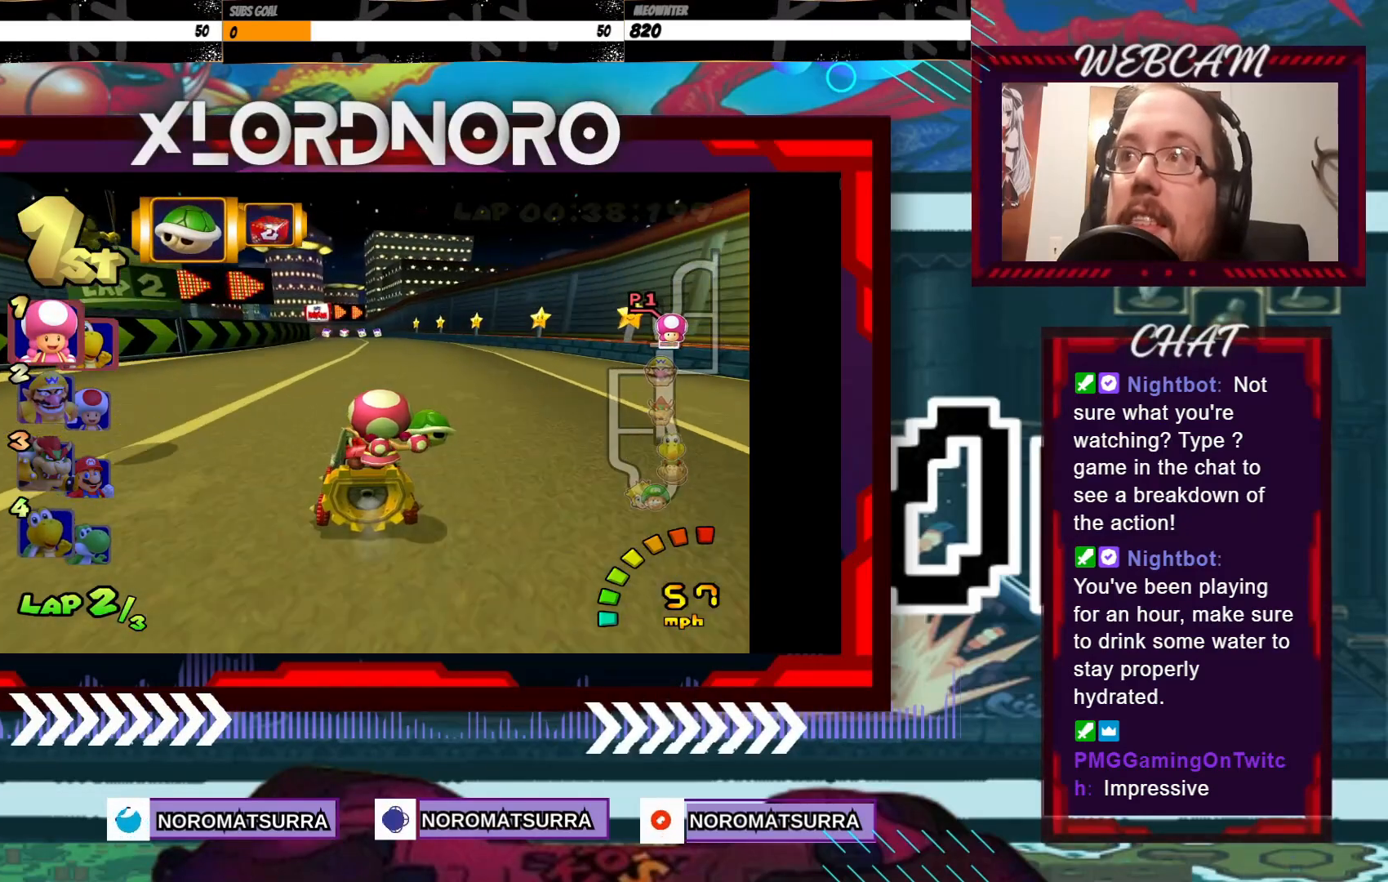
{"buttons": ["A"], "left_stick": "left", "events": [[483, "left_stick", "left"]]}
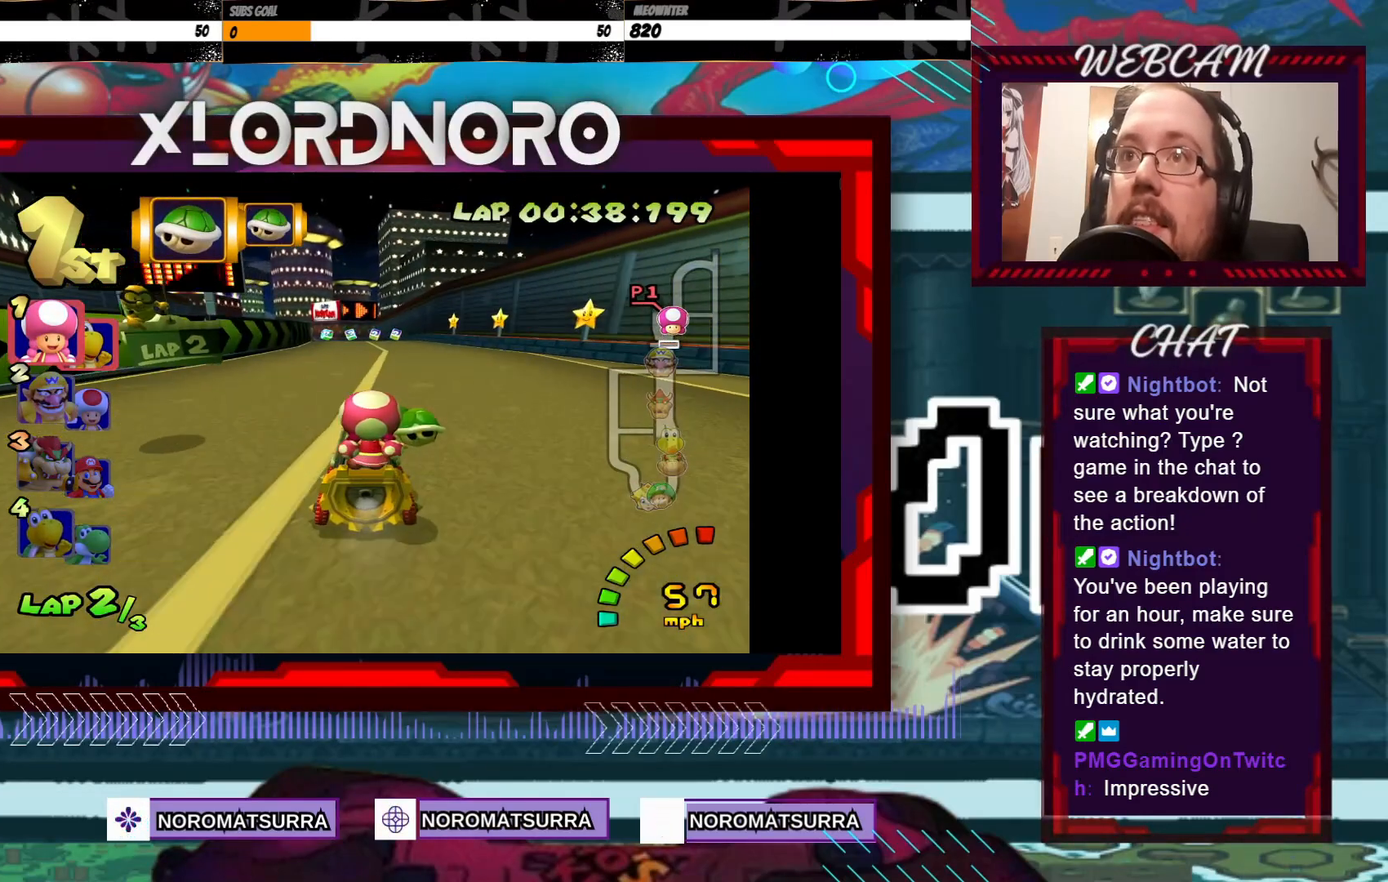
{"buttons": ["A"], "left_stick": "center", "events": [[133, "left_stick", "center"]]}
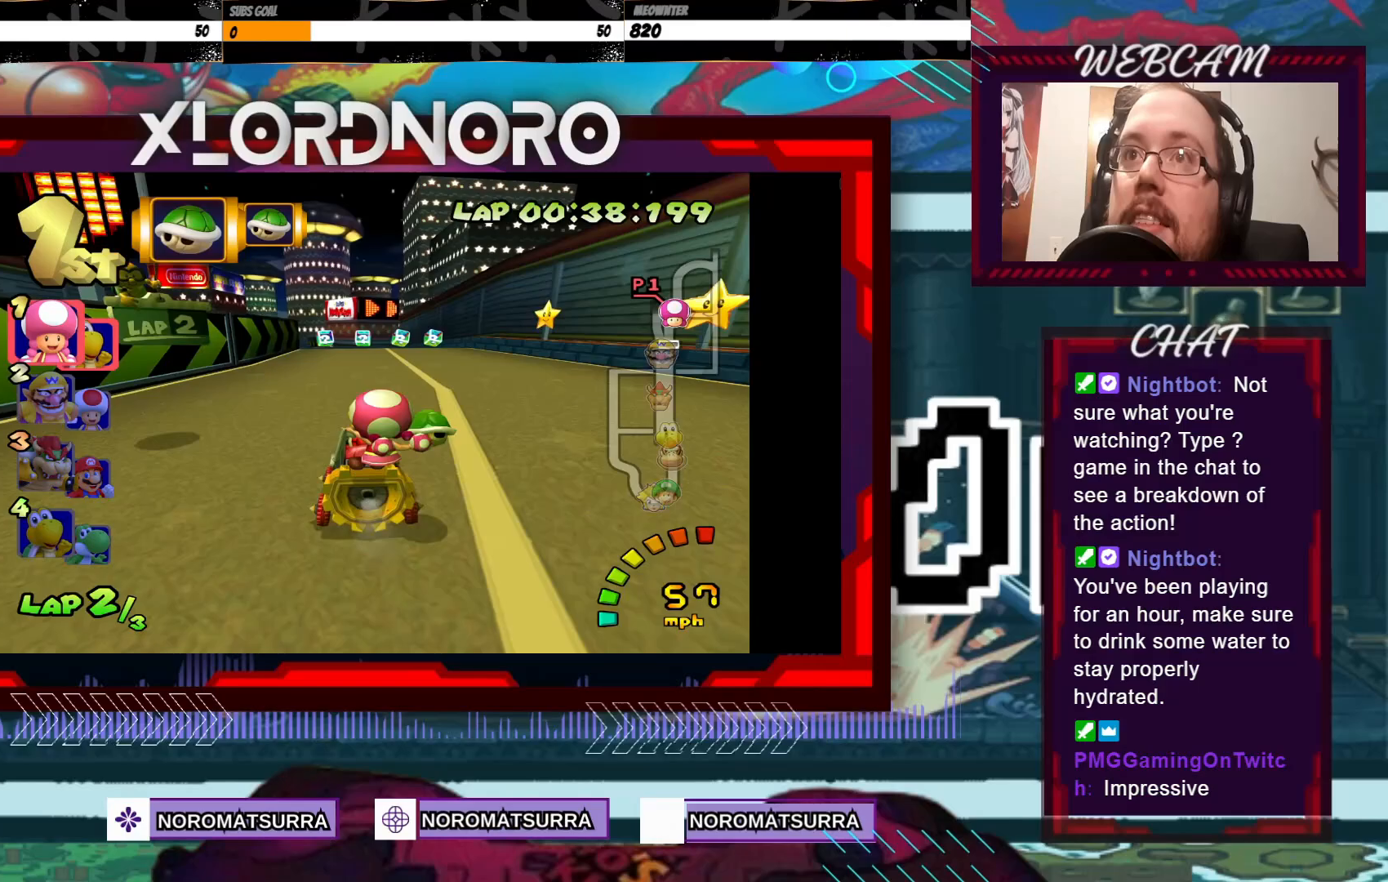
{"buttons": ["A"], "left_stick": "center", "events": []}
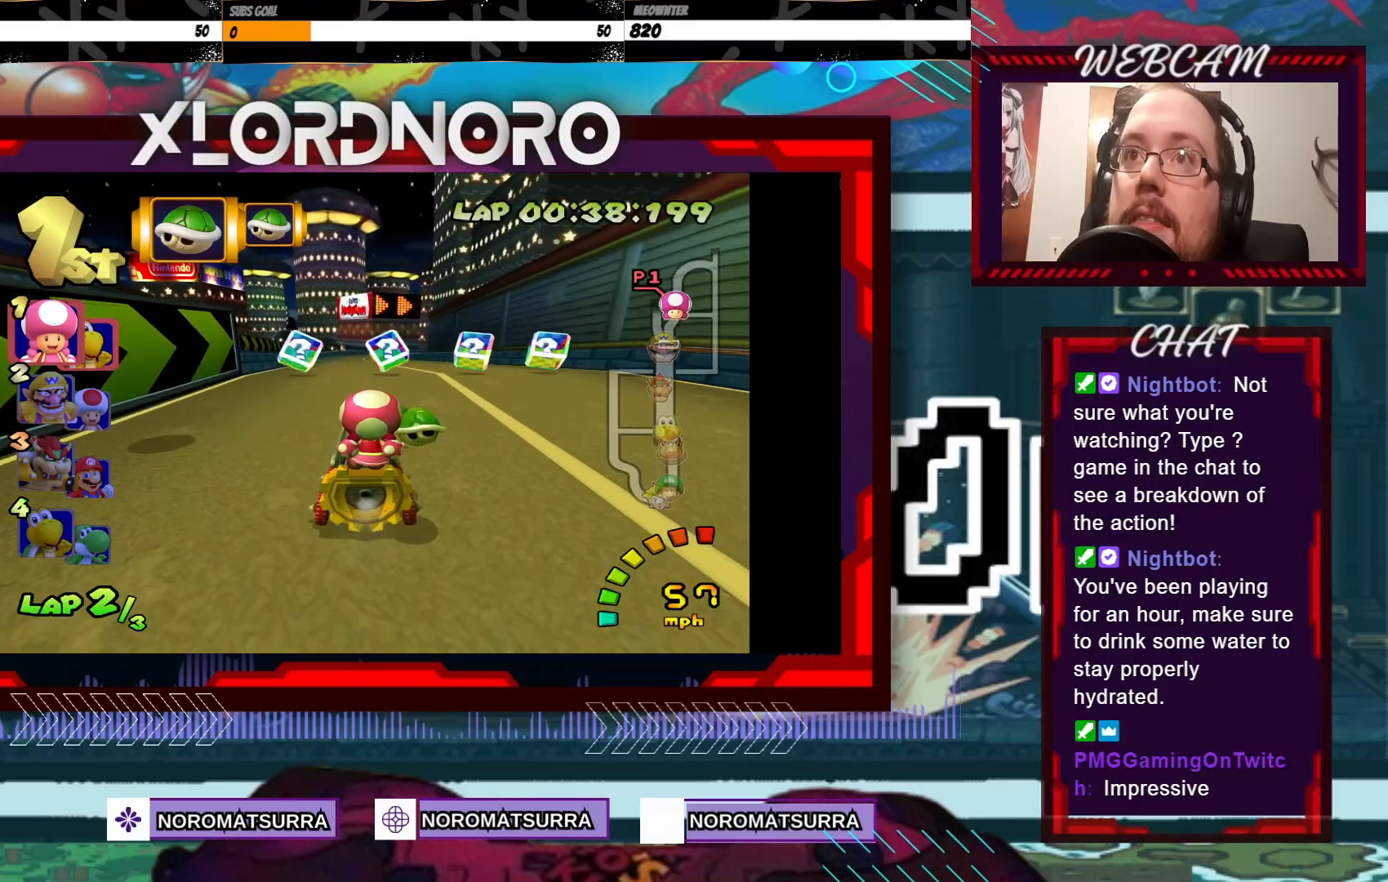
{"buttons": ["A", "R2"], "left_stick": "right", "events": [[350, "R2", "down"], [350, "left_stick", "right"]]}
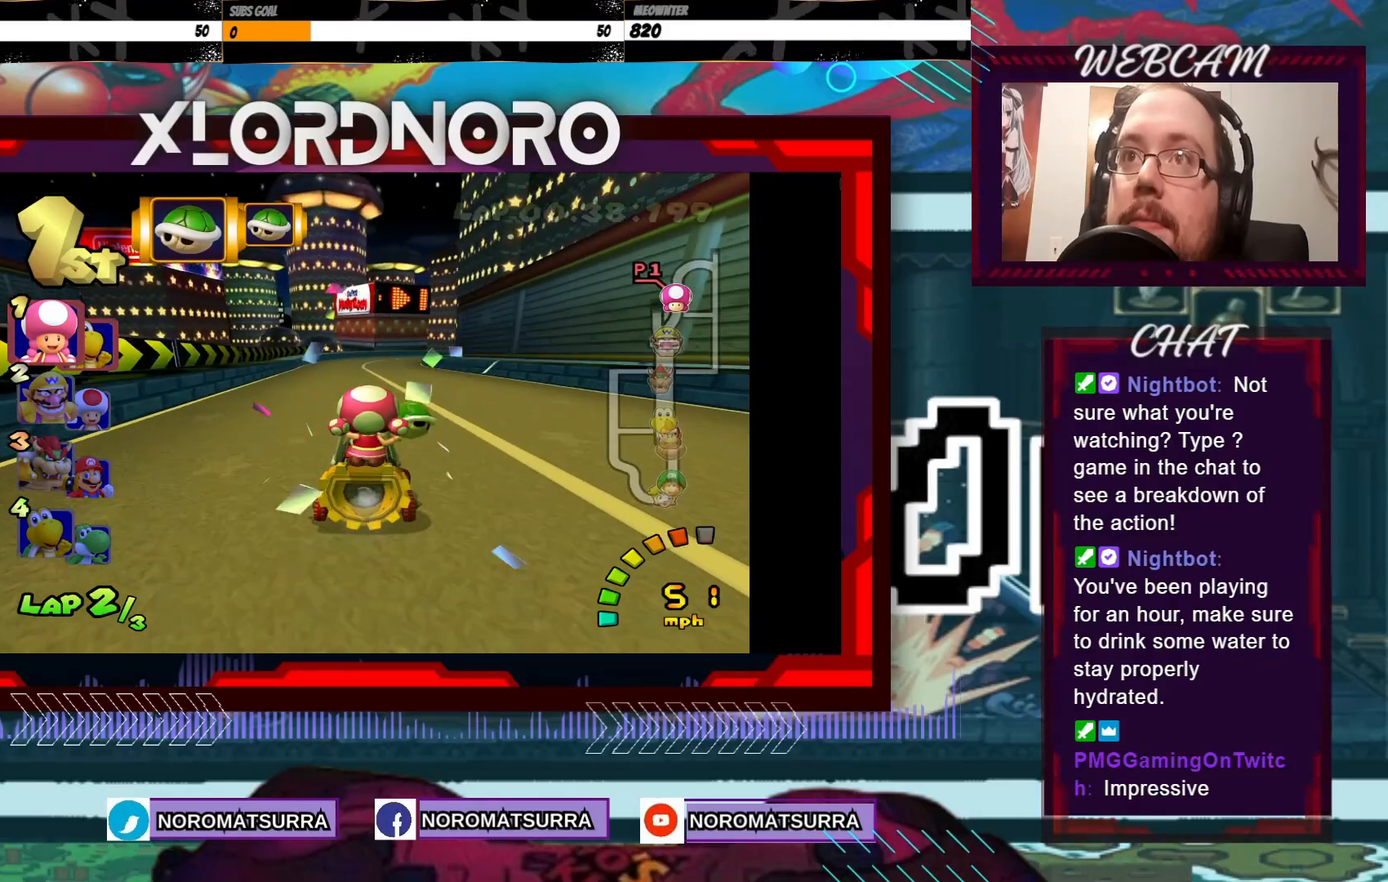
{"buttons": ["A", "R2"], "left_stick": "left", "events": [[433, "left_stick", "left"]]}
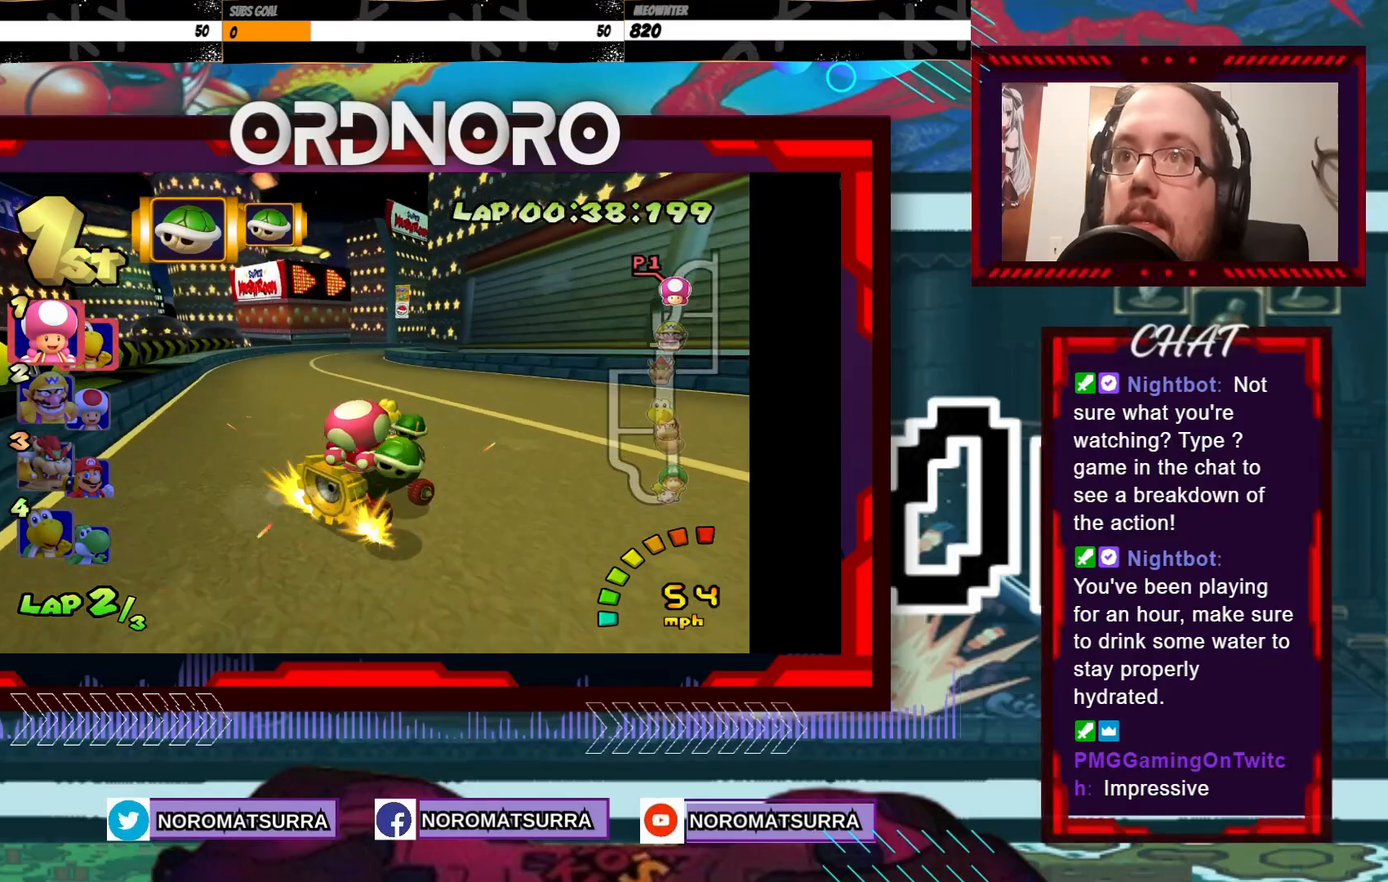
{"buttons": ["A", "R2"], "left_stick": "left", "events": [[100, "left_stick", "right"], [200, "left_stick", "left"]]}
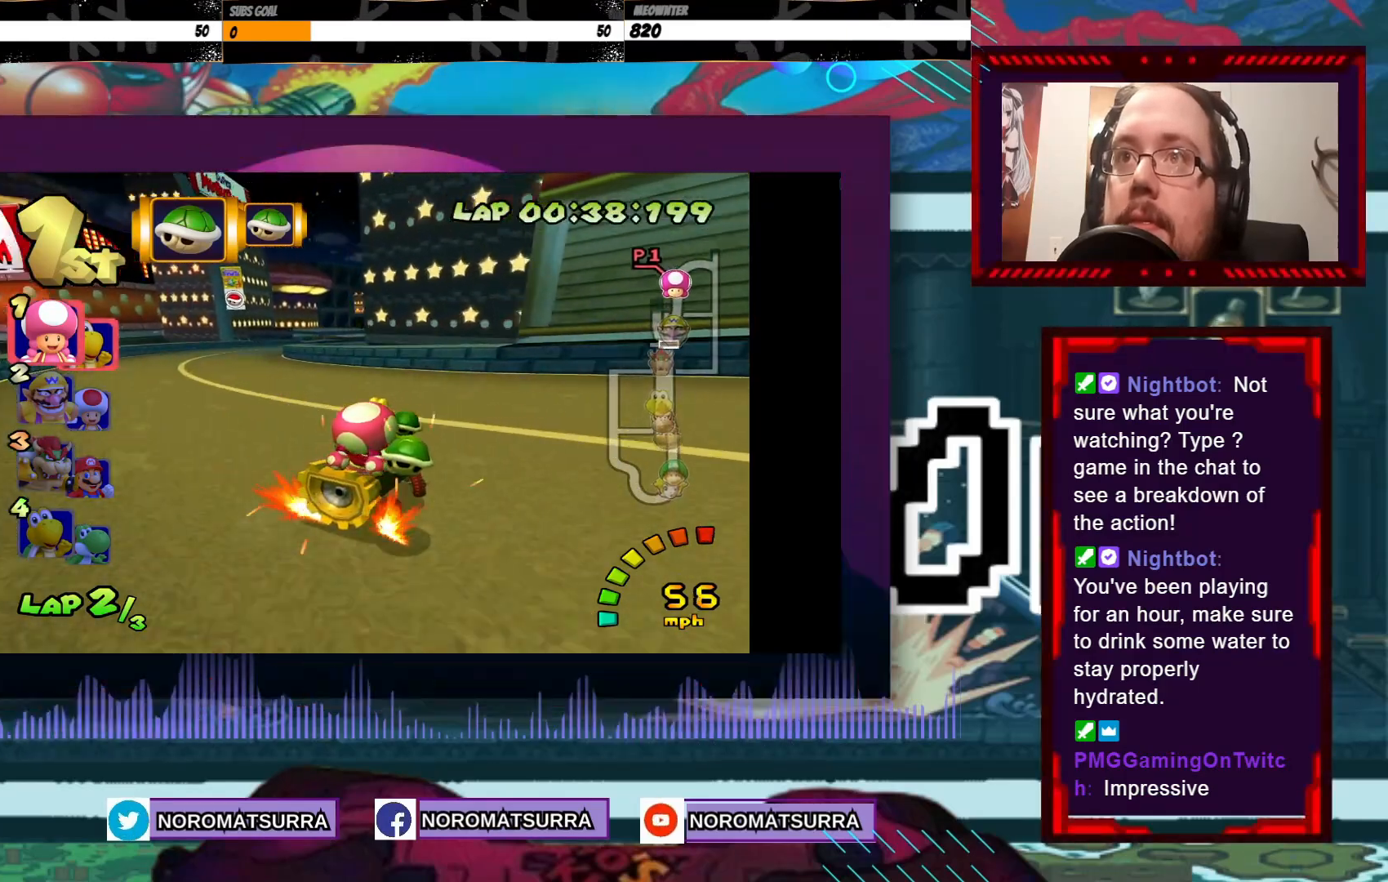
{"buttons": ["A", "R2"], "left_stick": "left", "events": [[200, "left_stick", "right"], [383, "left_stick", "left"]]}
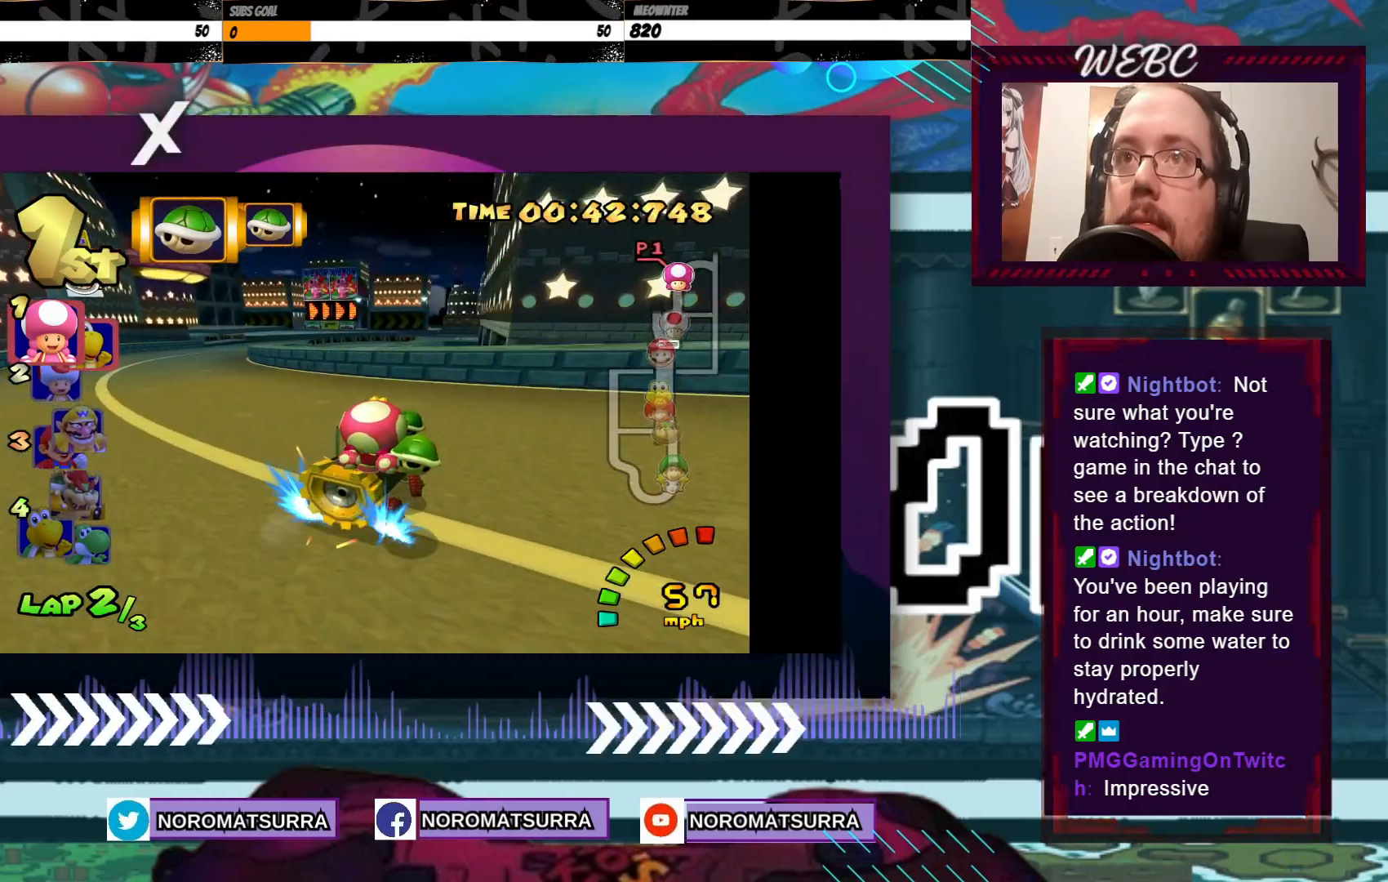
{"buttons": ["A", "R2"], "left_stick": "center", "events": [[200, "left_stick", "center"], [250, "left_stick", "right"], [500, "left_stick", "center"]]}
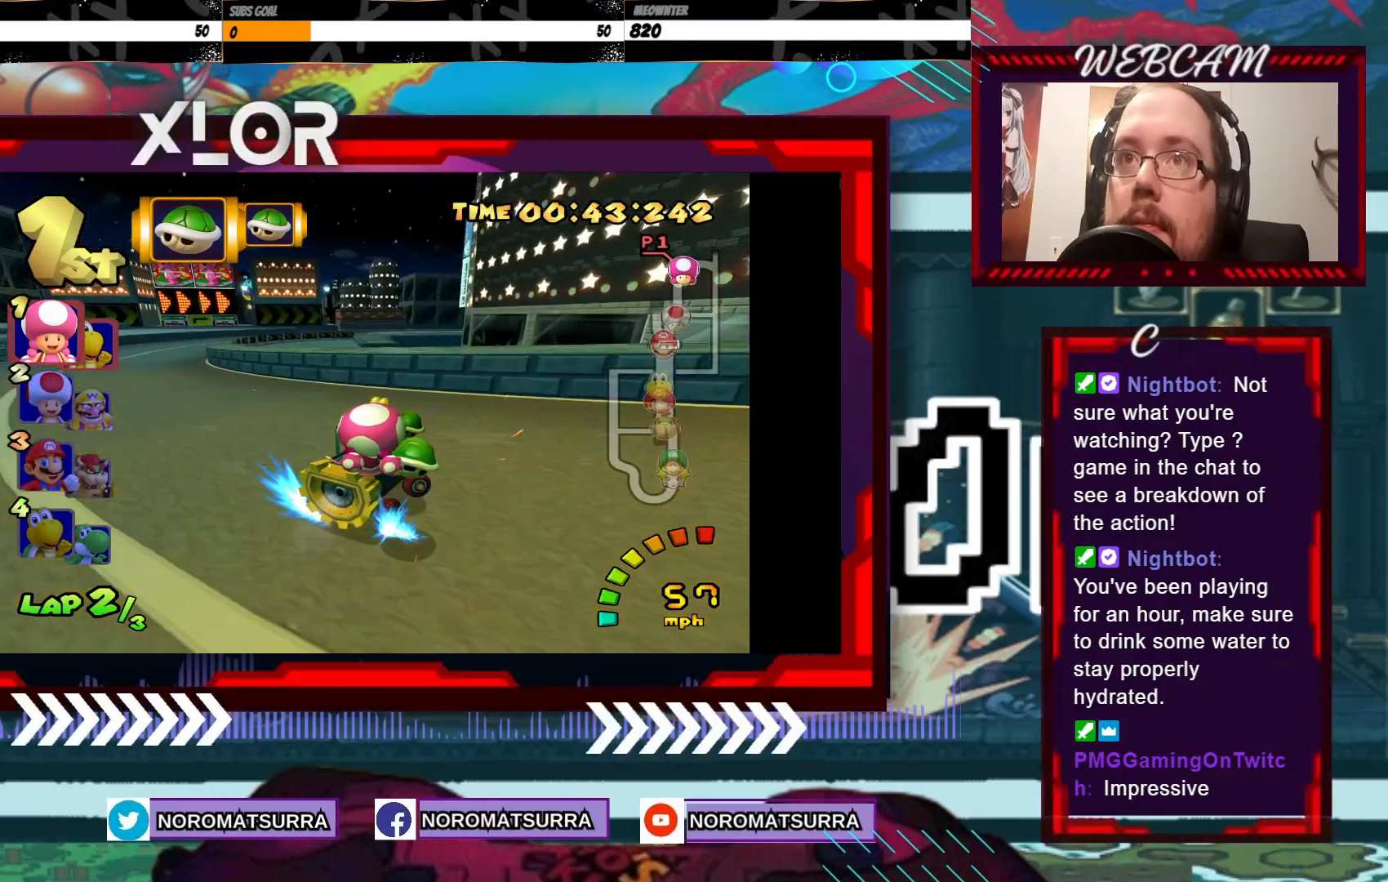
{"buttons": ["A", "R2"], "left_stick": "left", "events": [[33, "left_stick", "left"]]}
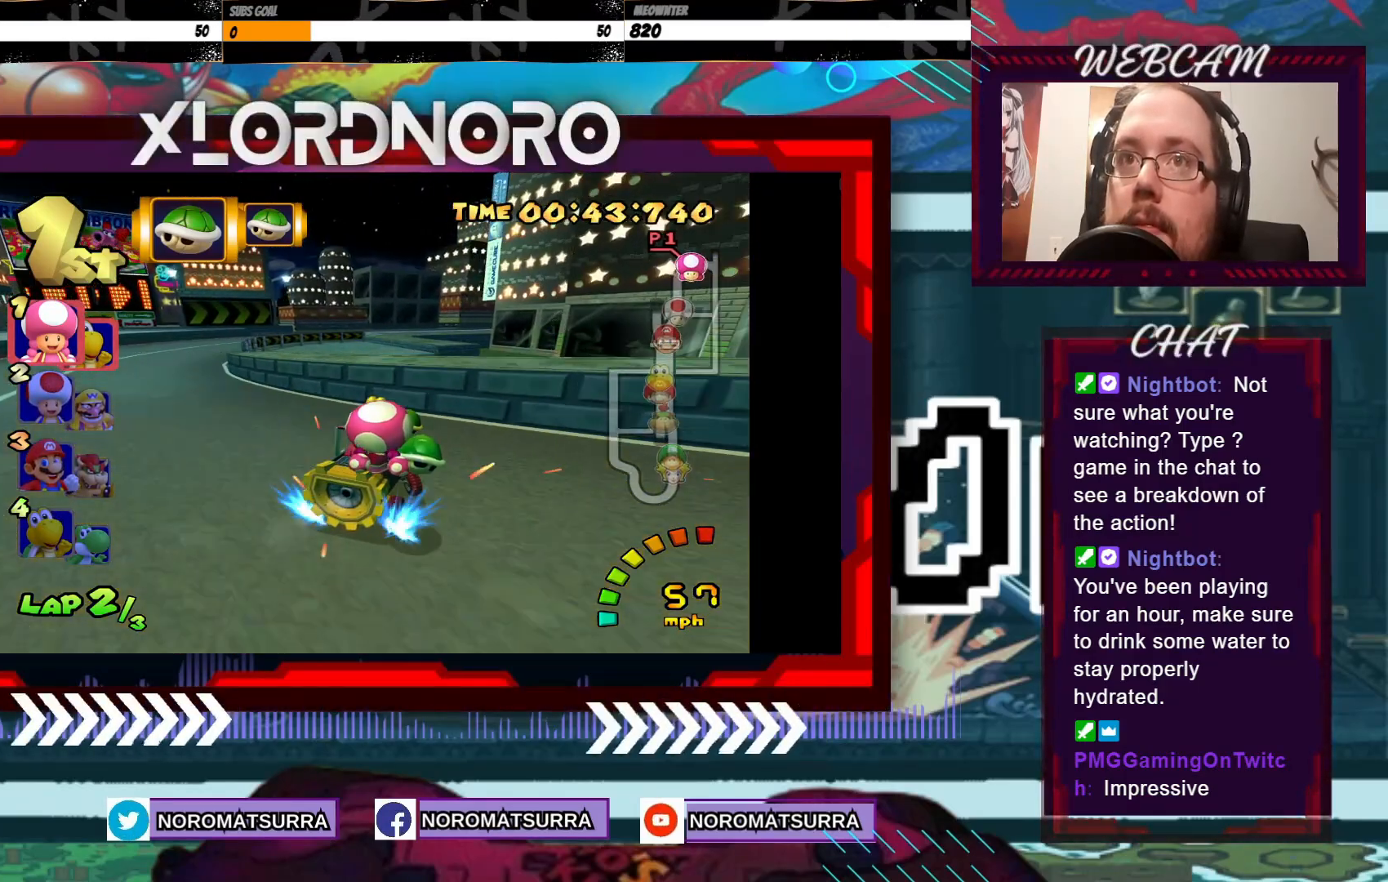
{"buttons": ["A", "R2"], "left_stick": "left", "events": [[50, "left_stick", "right"], [383, "left_stick", "left"]]}
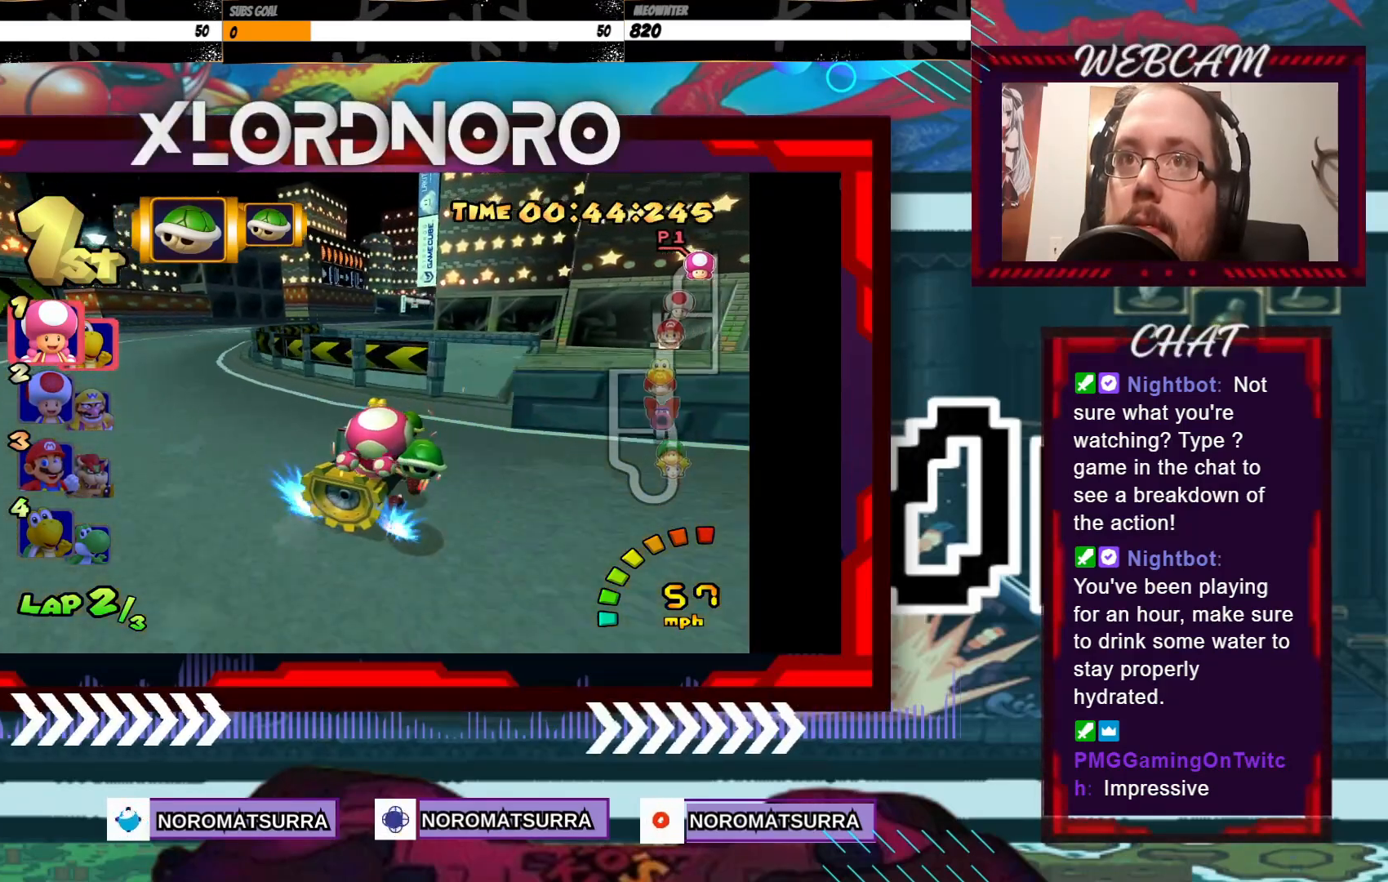
{"buttons": ["A", "R2"], "left_stick": "left", "events": [[133, "left_stick", "right"], [350, "left_stick", "left"]]}
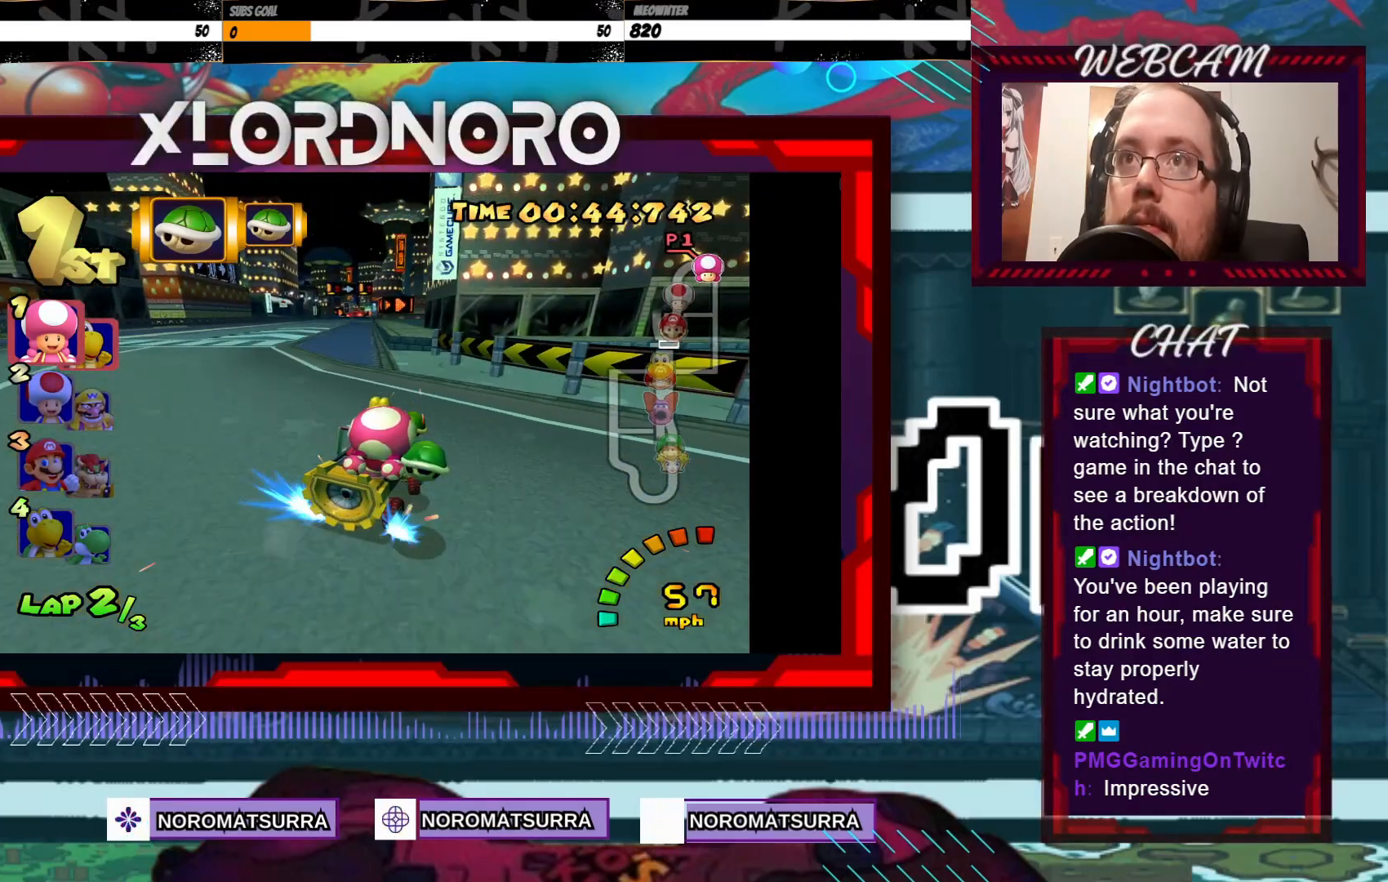
{"buttons": ["A"], "left_stick": "left", "events": [[200, "R2", "up"], [333, "left_stick", "center"], [500, "left_stick", "left"]]}
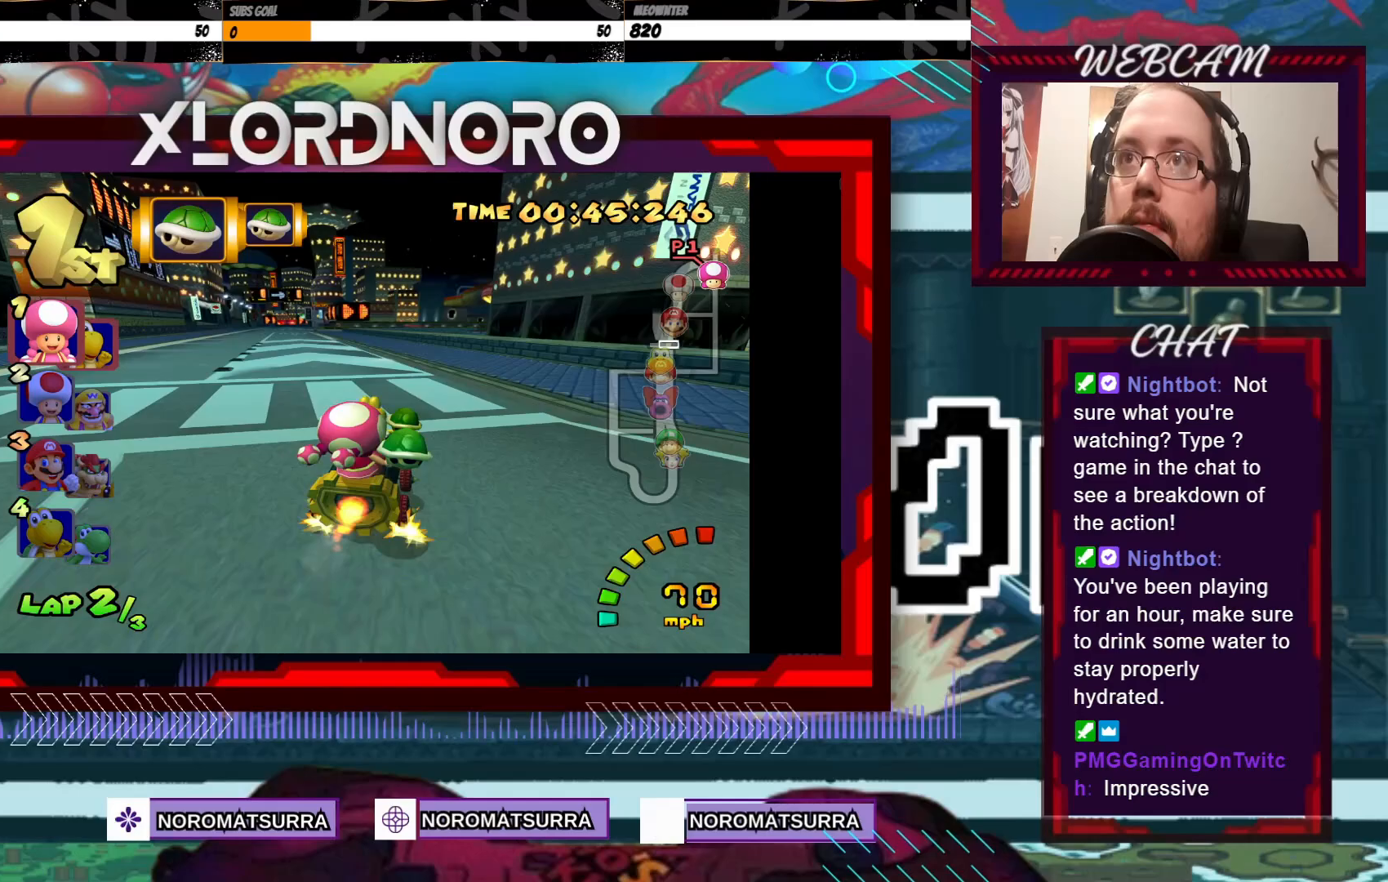
{"buttons": ["A", "R2"], "left_stick": "right", "events": [[350, "left_stick", "right"], [400, "R2", "down"]]}
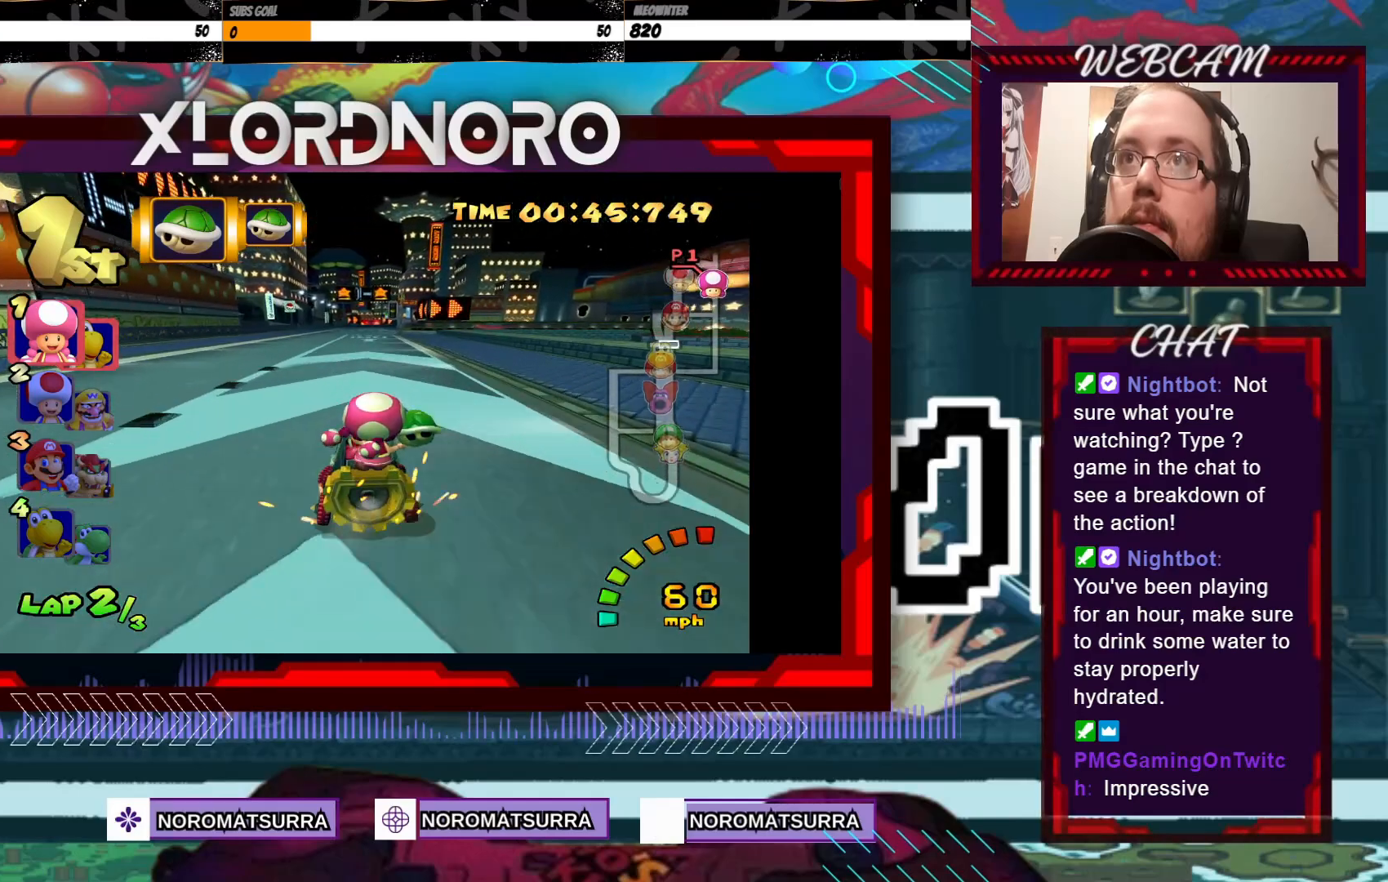
{"buttons": ["A", "R2"], "left_stick": "left", "events": [[400, "left_stick", "left"]]}
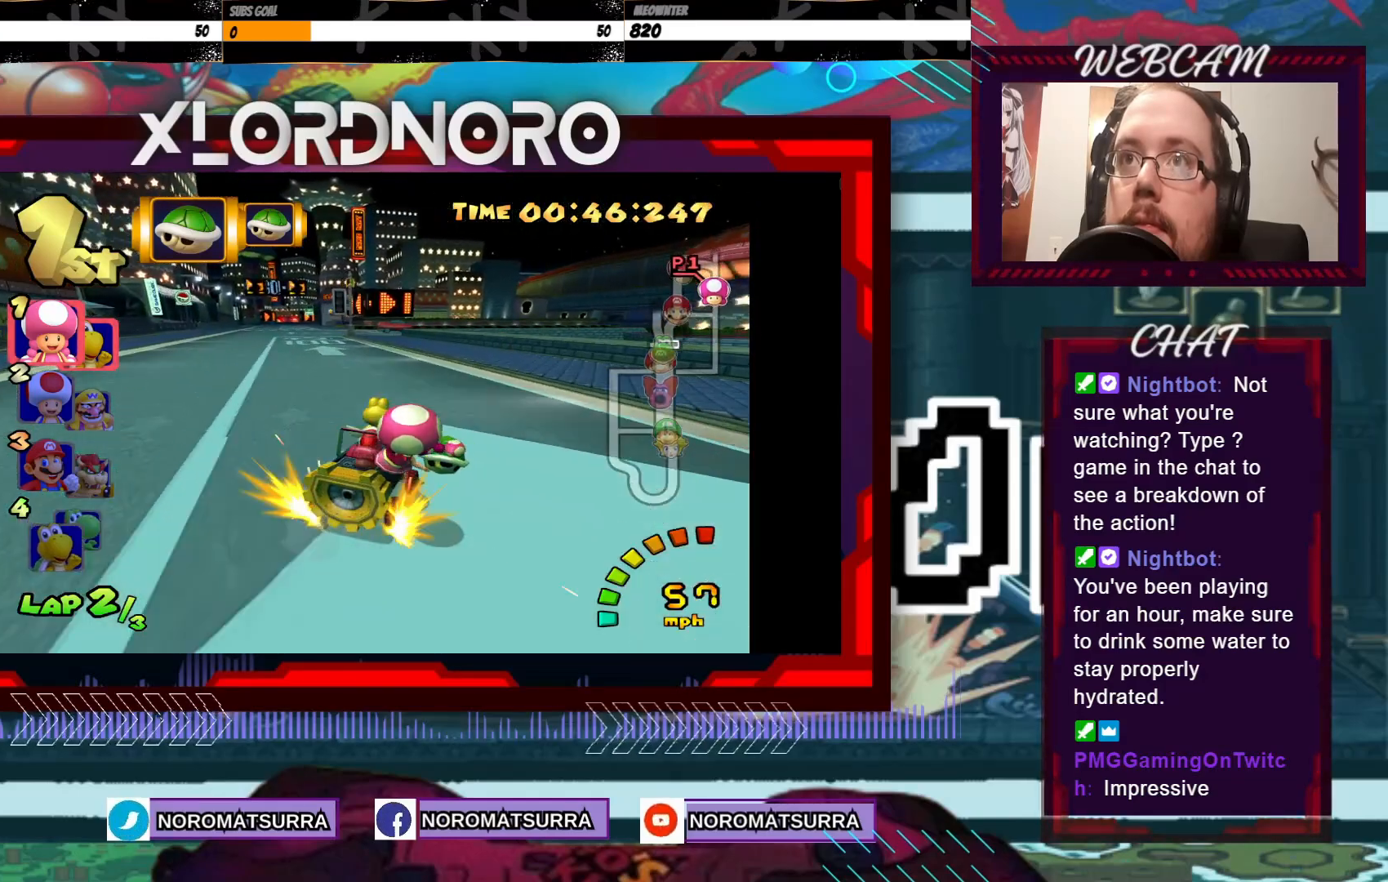
{"buttons": ["A", "R2"], "left_stick": "center", "events": [[100, "left_stick", "right"], [383, "left_stick", "left"], [500, "left_stick", "center"]]}
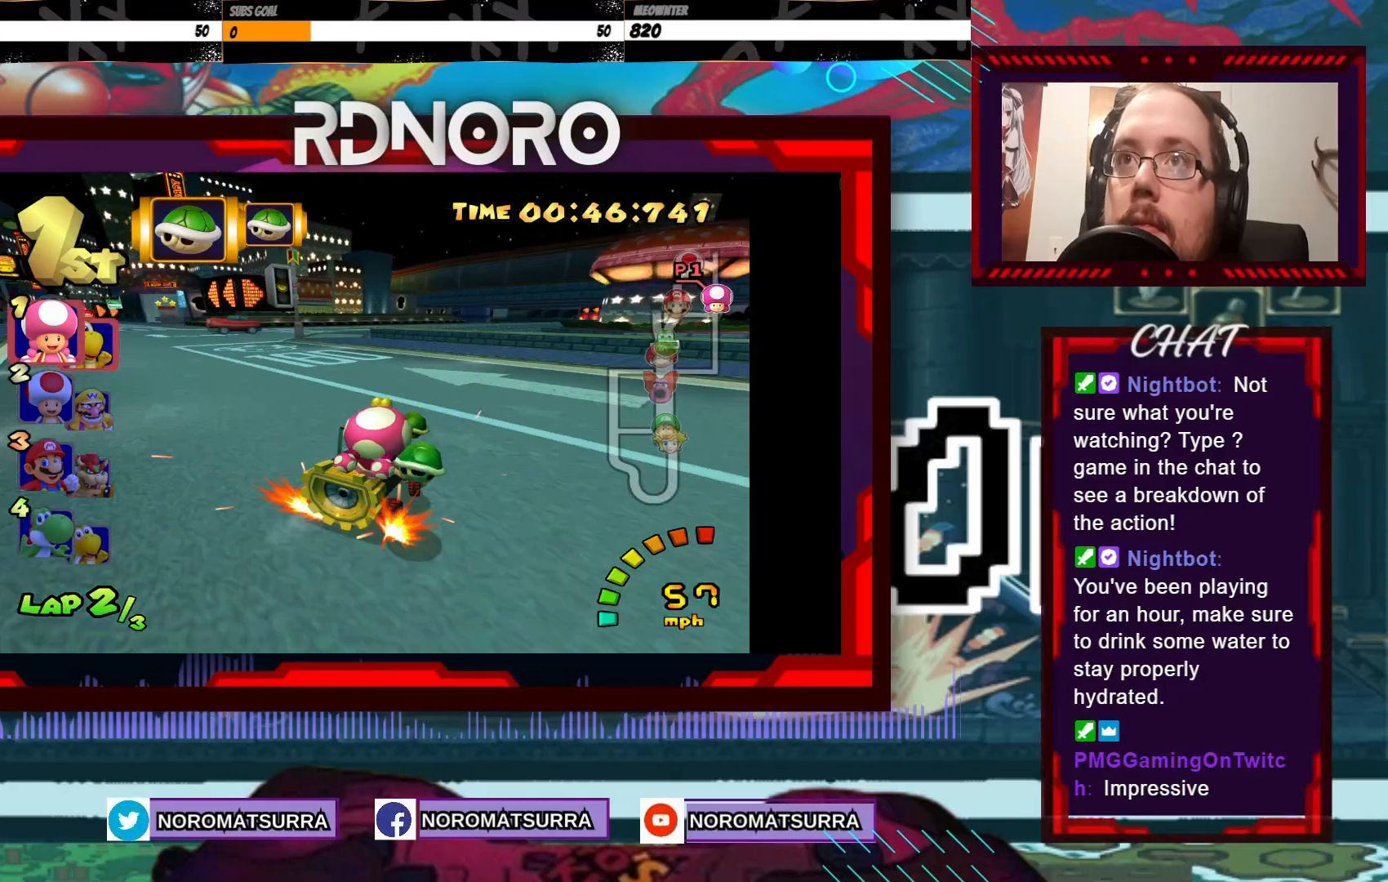
{"buttons": ["A", "R2"], "left_stick": "left", "events": [[33, "left_stick", "right"], [183, "left_stick", "left"]]}
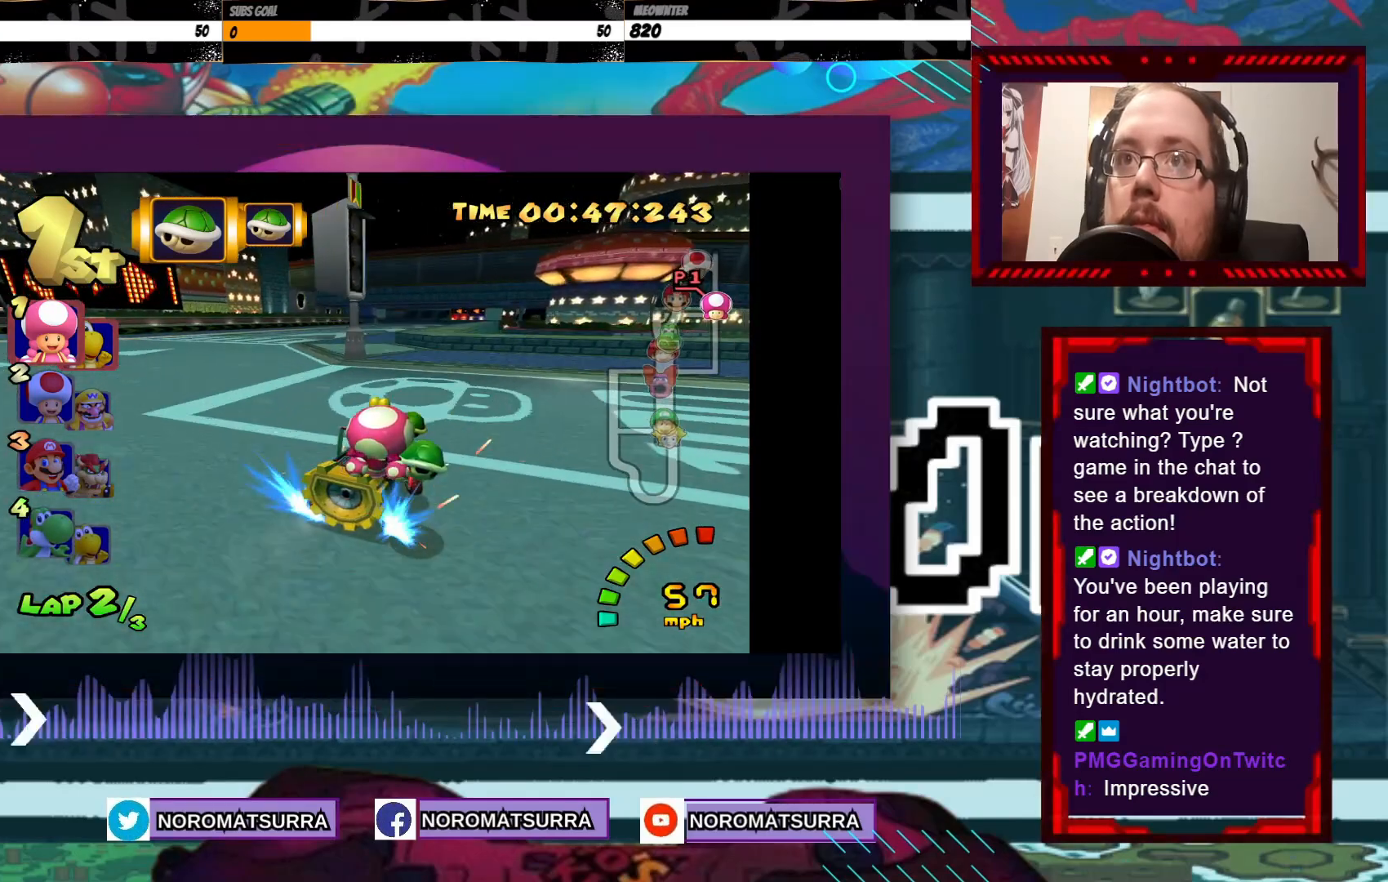
{"buttons": ["A", "R2"], "left_stick": "left", "events": [[50, "R2", "up"], [100, "left_stick", "center"], [350, "left_stick", "left"], [400, "R2", "down"]]}
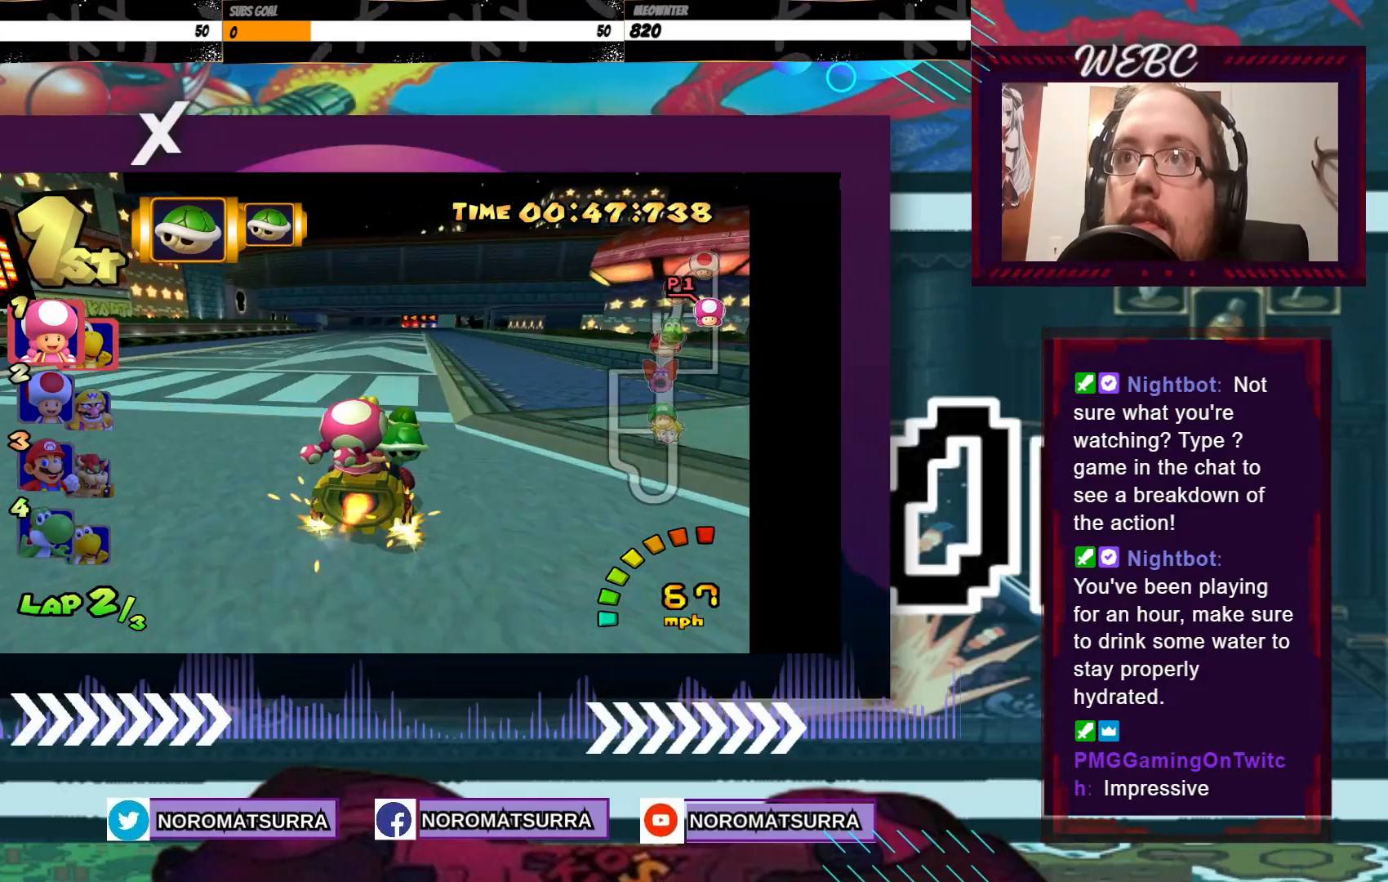
{"buttons": ["A", "R2"], "left_stick": "left", "events": []}
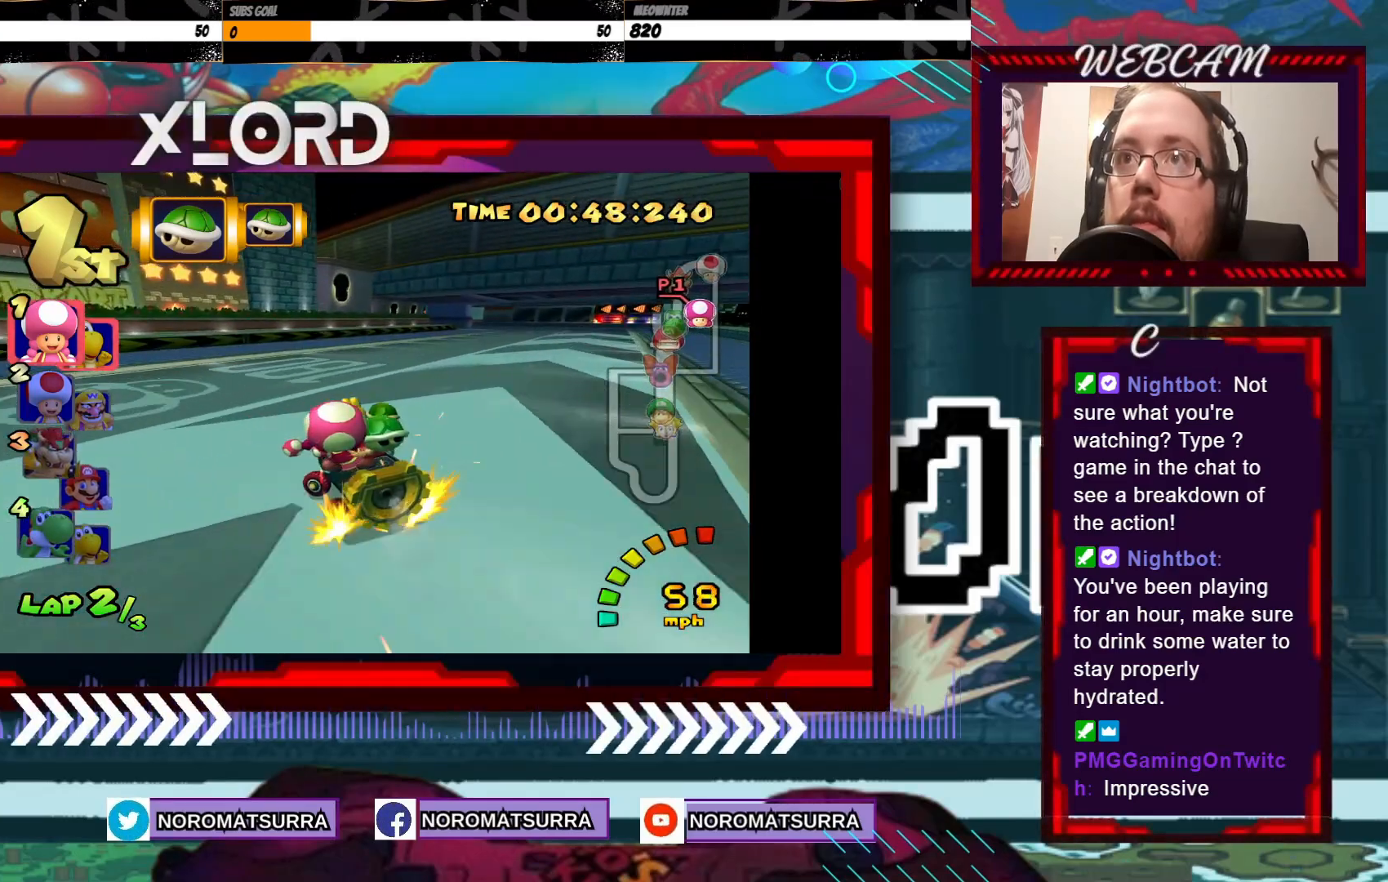
{"buttons": ["A", "R2"], "left_stick": "right", "events": [[83, "left_stick", "right"], [300, "left_stick", "left"], [450, "left_stick", "right"]]}
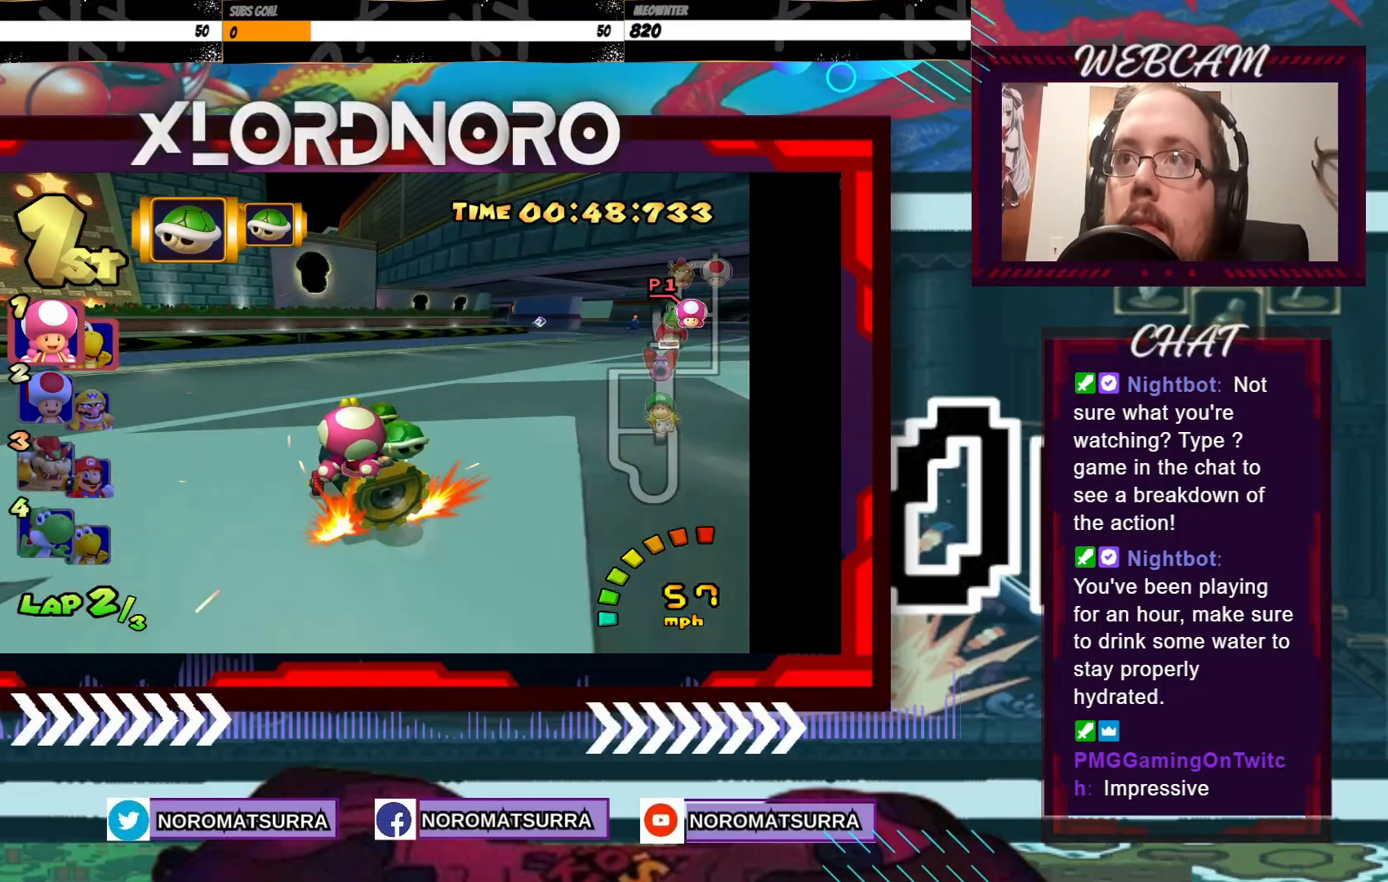
{"buttons": ["A", "R2"], "left_stick": "left", "events": [[83, "left_stick", "left"], [233, "left_stick", "right"], [450, "left_stick", "left"]]}
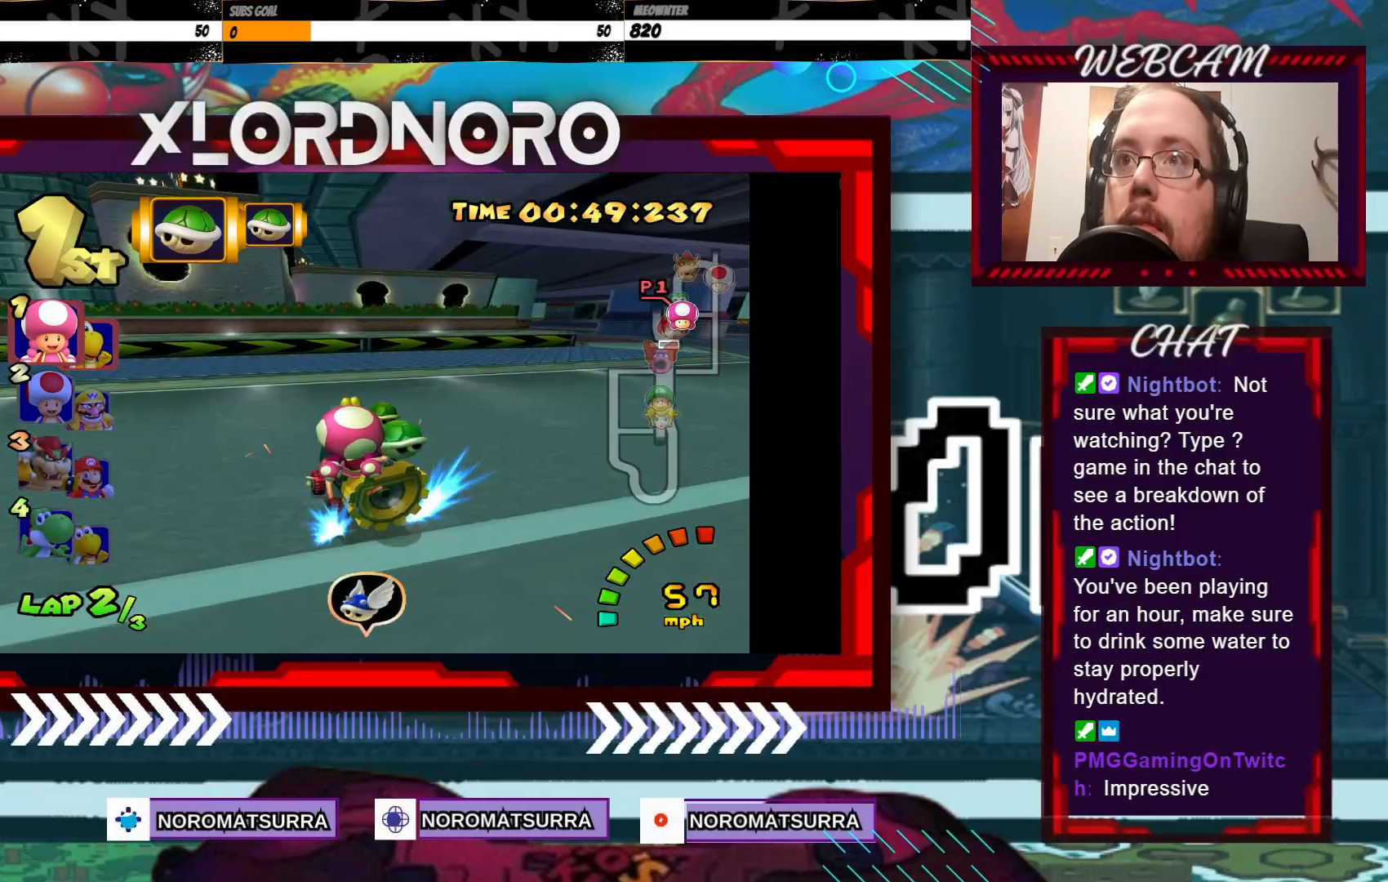
{"buttons": ["A", "R2"], "left_stick": "right", "events": [[83, "left_stick", "right"], [250, "left_stick", "left"], [383, "left_stick", "right"]]}